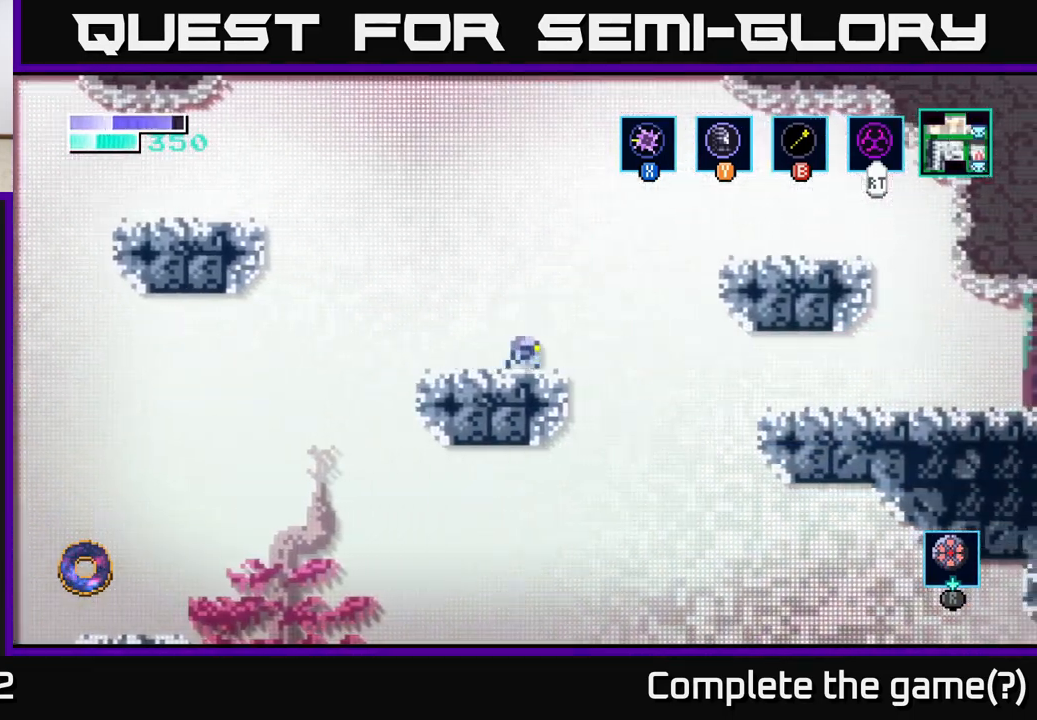
Gameplay with a controller (Xbox layout); each line is a JSON object with the inputs held at the frame after it. "events" lists button and stick changes between this image and that frame as [ms after this image, input, new state], when the widget could be followed in between.
{"buttons": ["A"], "left_stick": "right", "right_stick": "center", "events": [[83, "A", "down"]]}
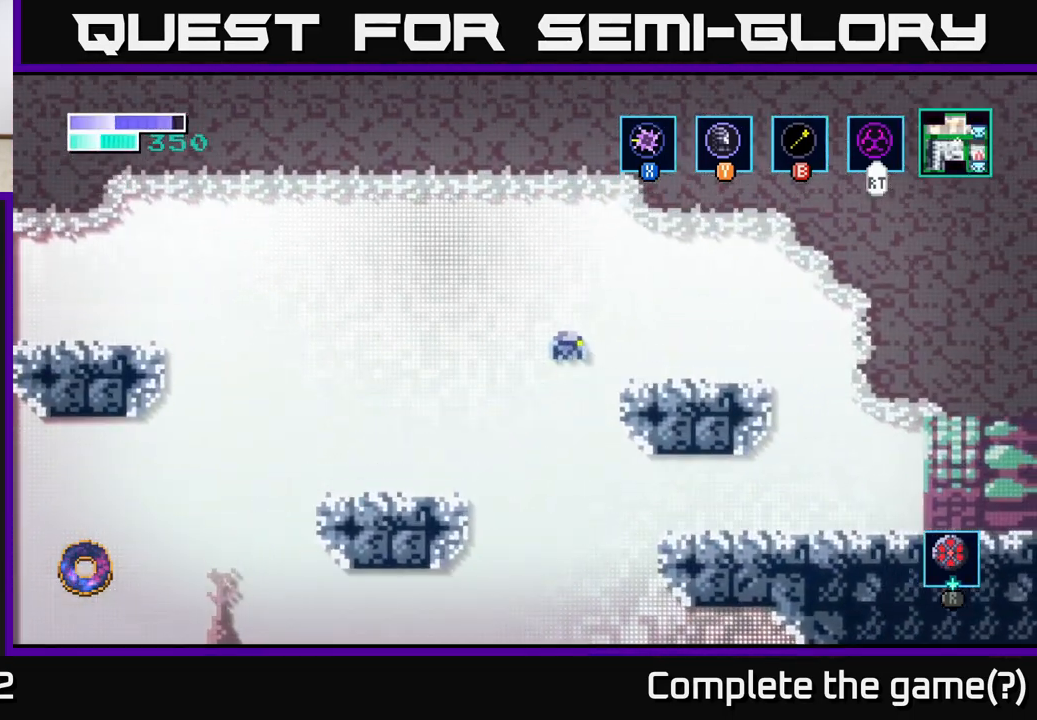
{"buttons": [], "left_stick": "right", "right_stick": "center", "events": [[383, "A", "up"]]}
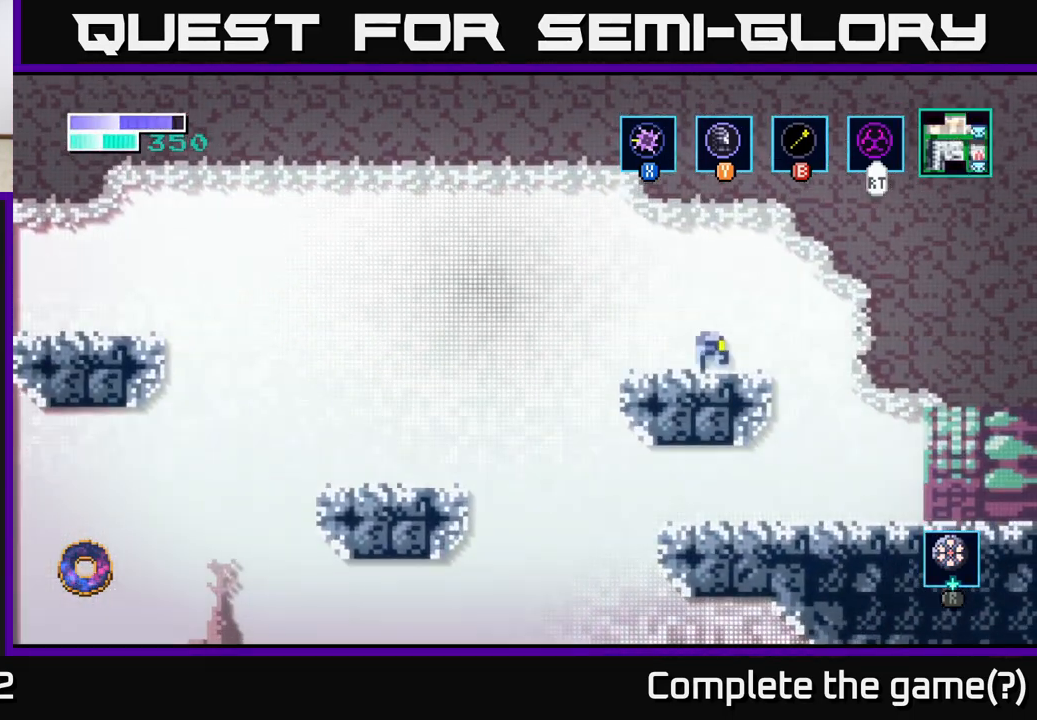
{"buttons": ["SELECT"], "left_stick": "center", "right_stick": "center", "events": [[300, "left_stick", "center"], [417, "SELECT", "down"]]}
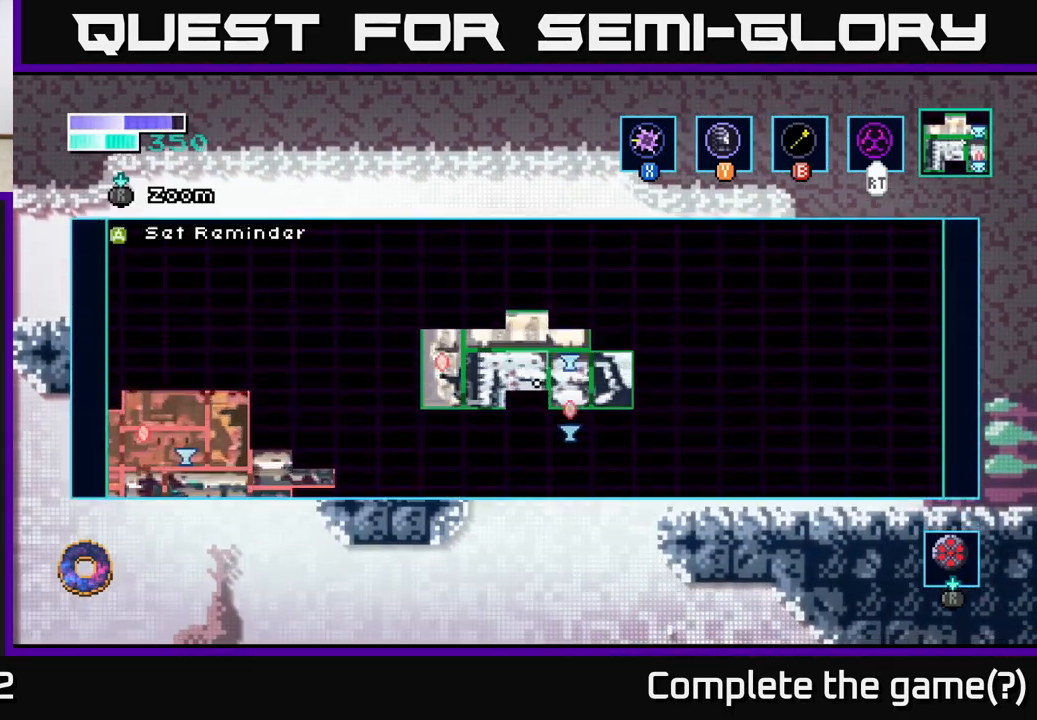
{"buttons": [], "left_stick": "center", "right_stick": "center", "events": [[17, "SELECT", "up"]]}
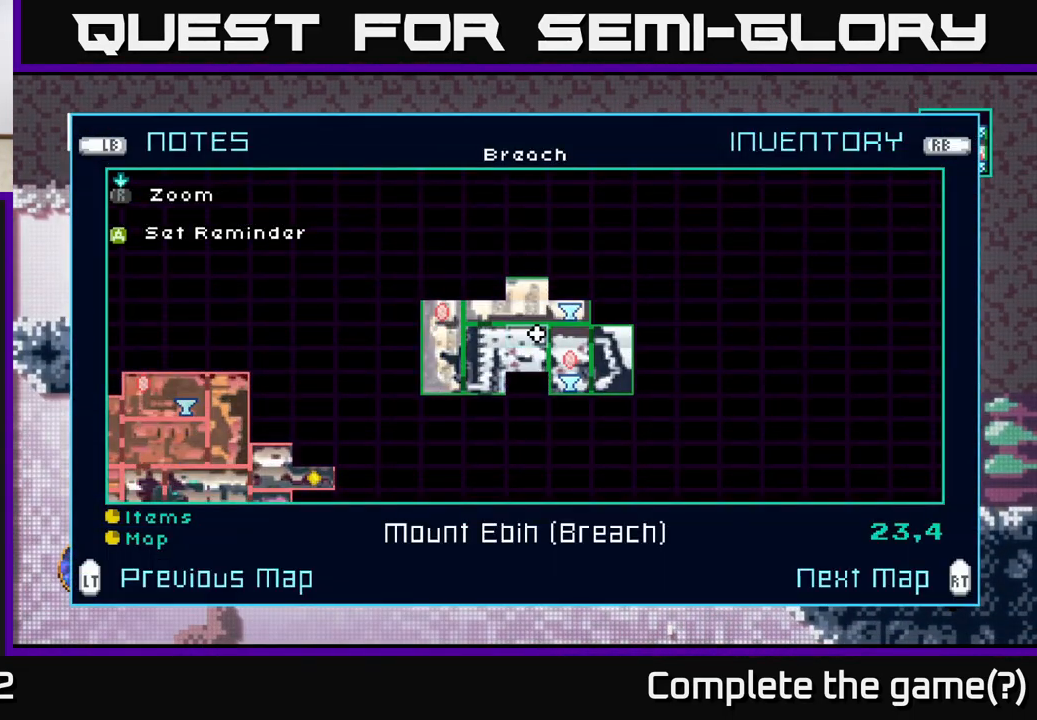
{"buttons": [], "left_stick": "center", "right_stick": "center", "events": []}
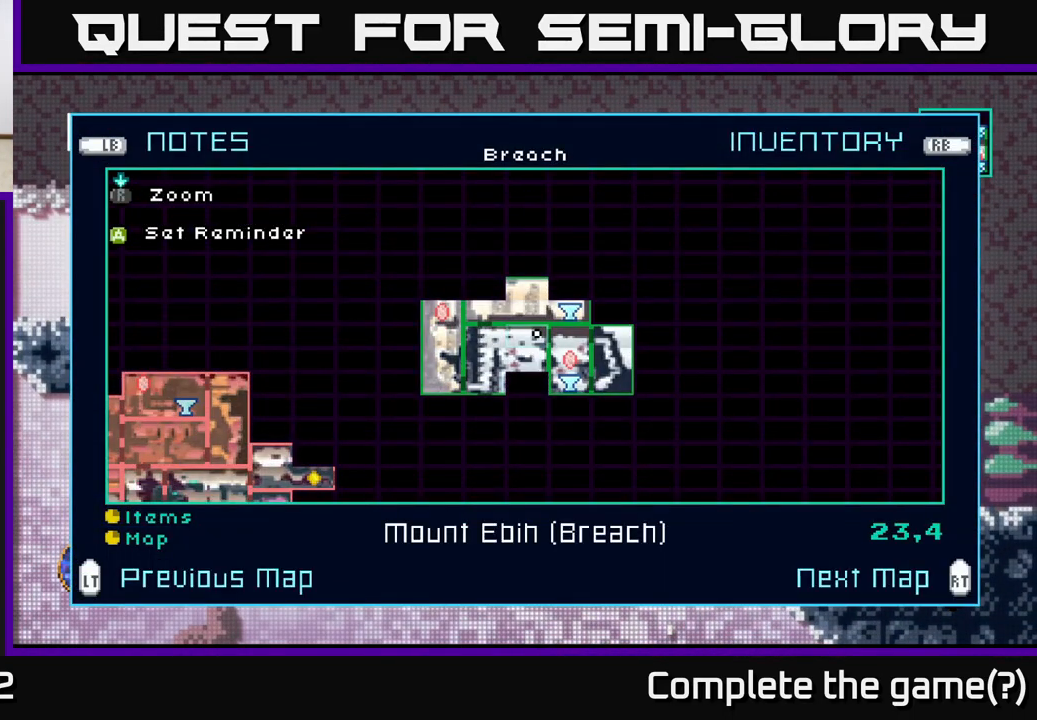
{"buttons": [], "left_stick": "center", "right_stick": "center", "events": []}
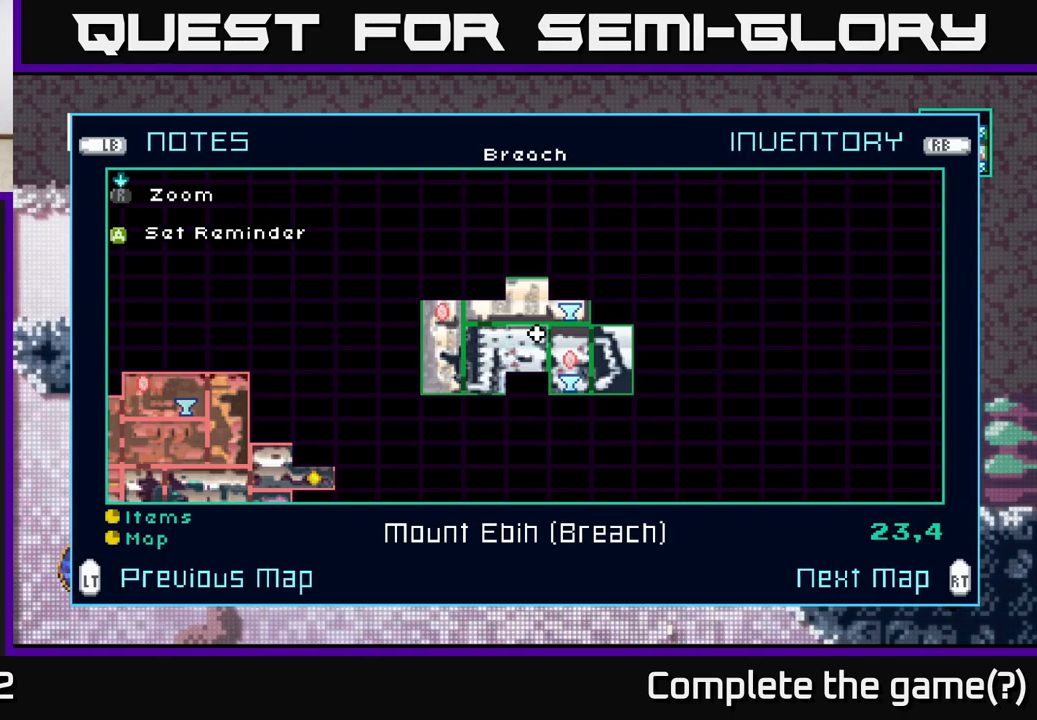
{"buttons": [], "left_stick": "center", "right_stick": "center", "events": []}
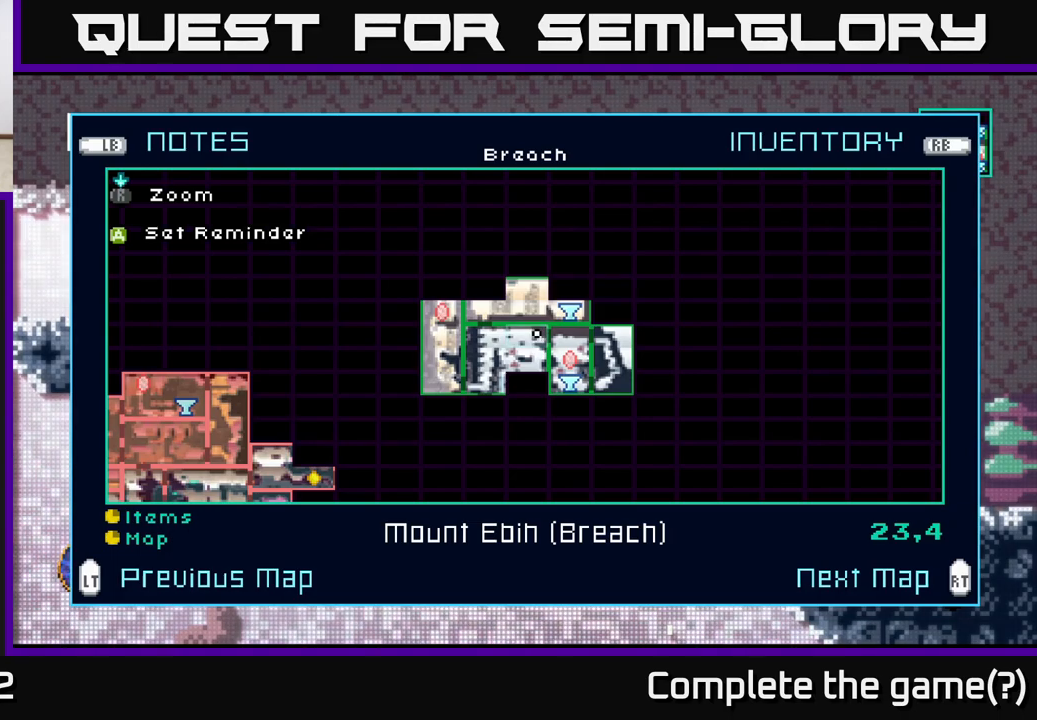
{"buttons": [], "left_stick": "center", "right_stick": "center", "events": []}
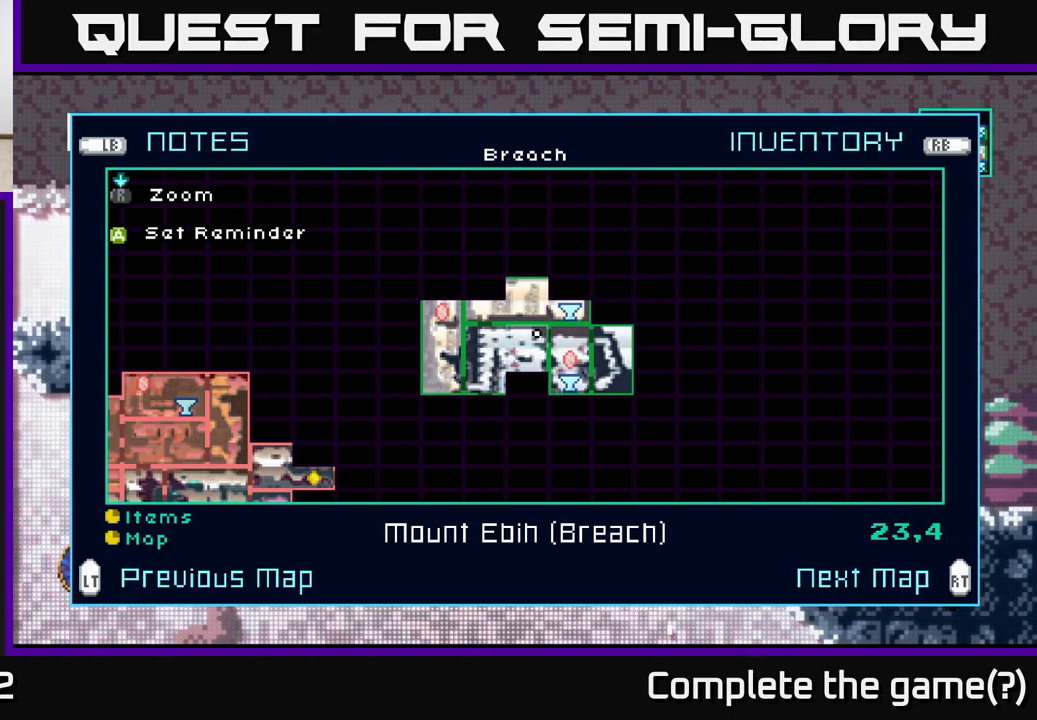
{"buttons": [], "left_stick": "center", "right_stick": "center", "events": []}
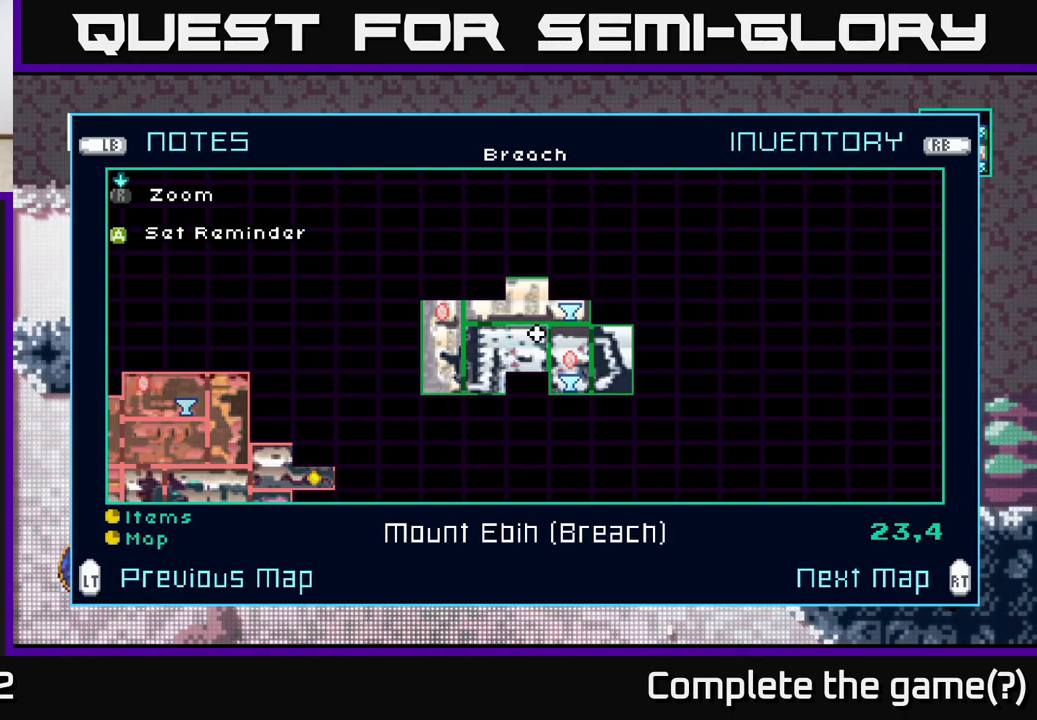
{"buttons": [], "left_stick": "center", "right_stick": "center", "events": []}
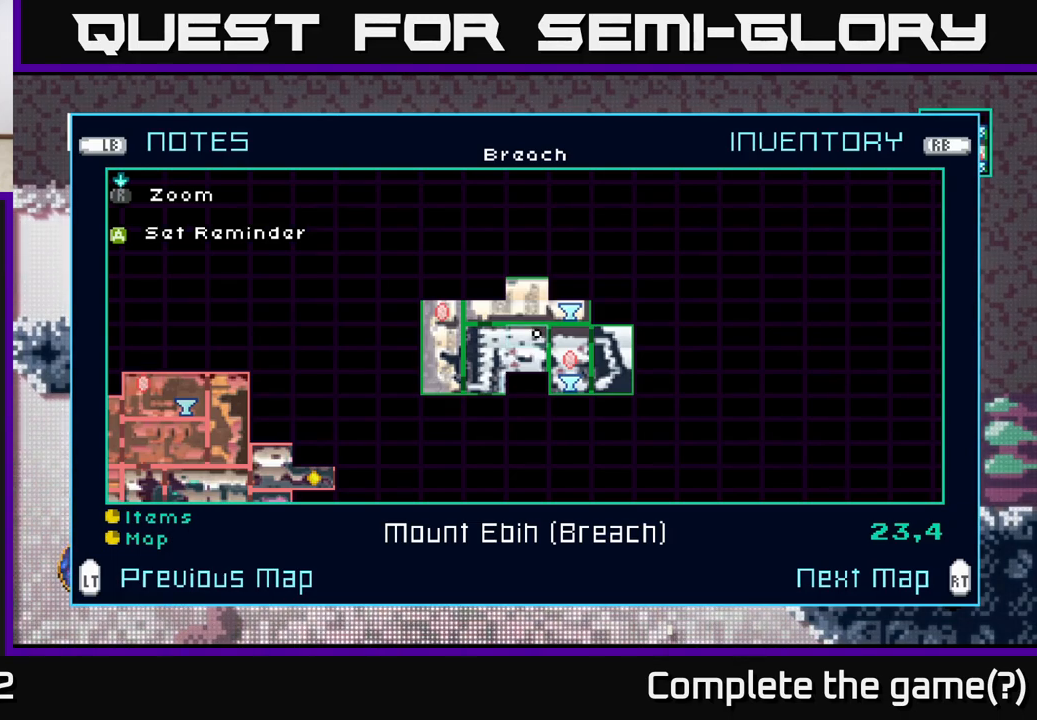
{"buttons": [], "left_stick": "center", "right_stick": "center", "events": []}
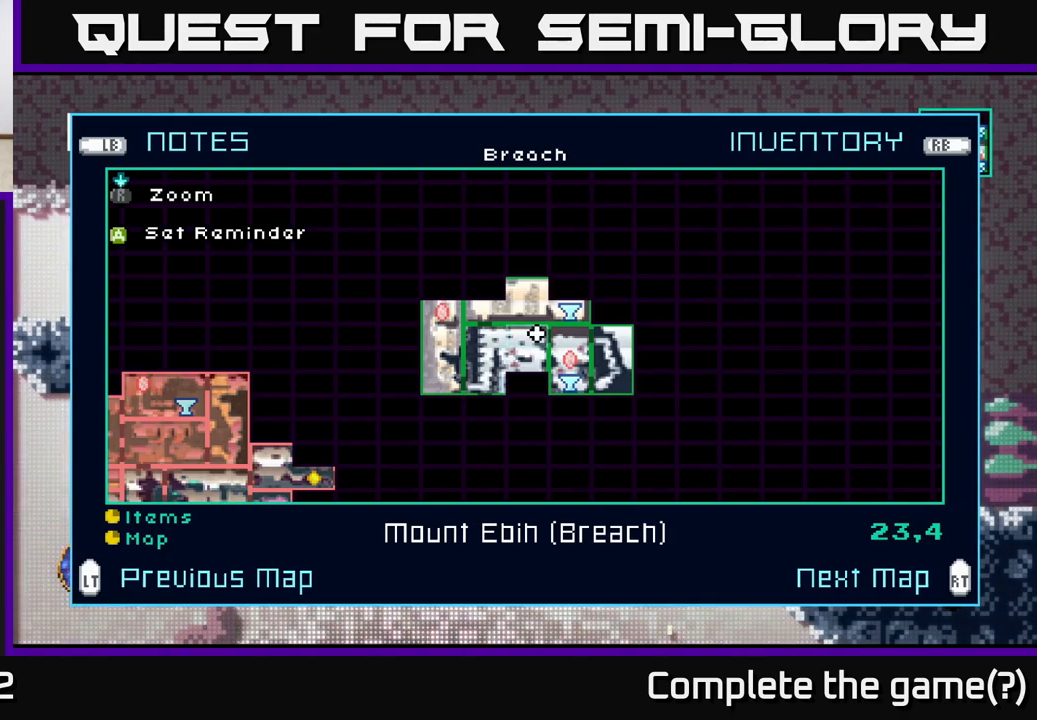
{"buttons": [], "left_stick": "center", "right_stick": "center", "events": [[17, "left_stick", "left"], [183, "left_stick", "center"]]}
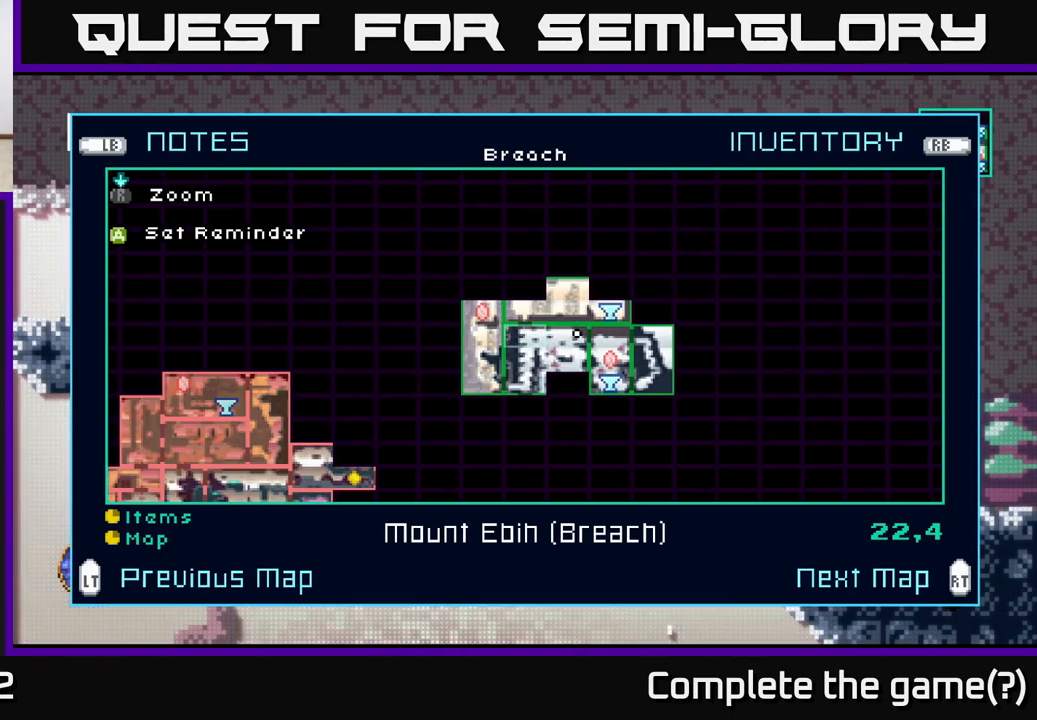
{"buttons": [], "left_stick": "center", "right_stick": "center", "events": []}
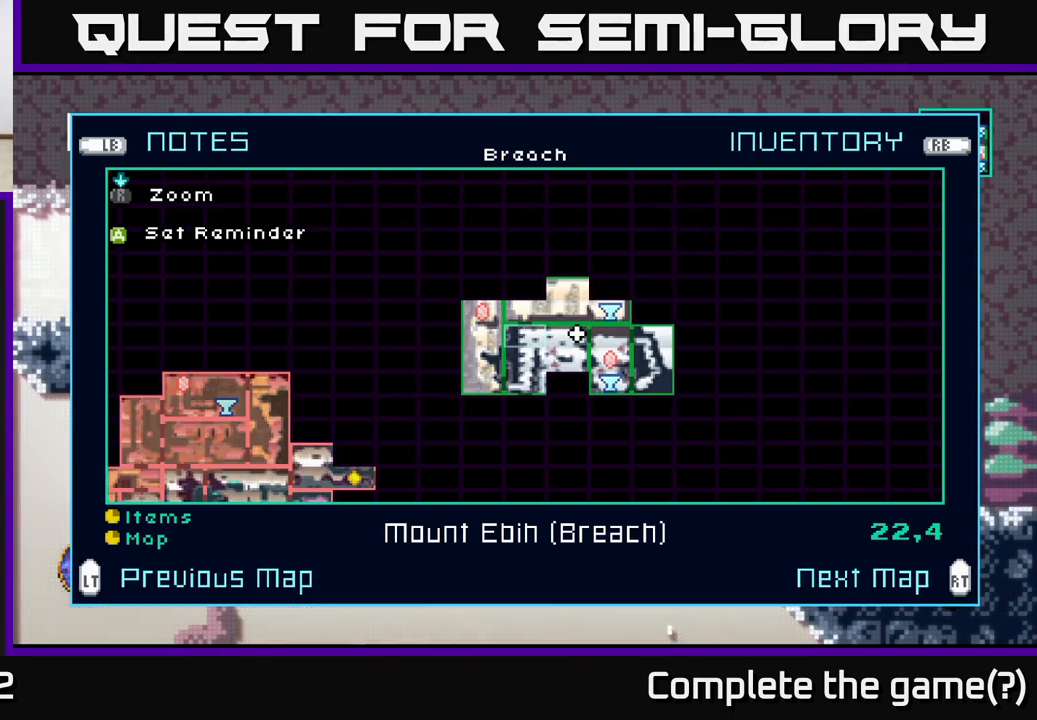
{"buttons": [], "left_stick": "center", "right_stick": "center", "events": []}
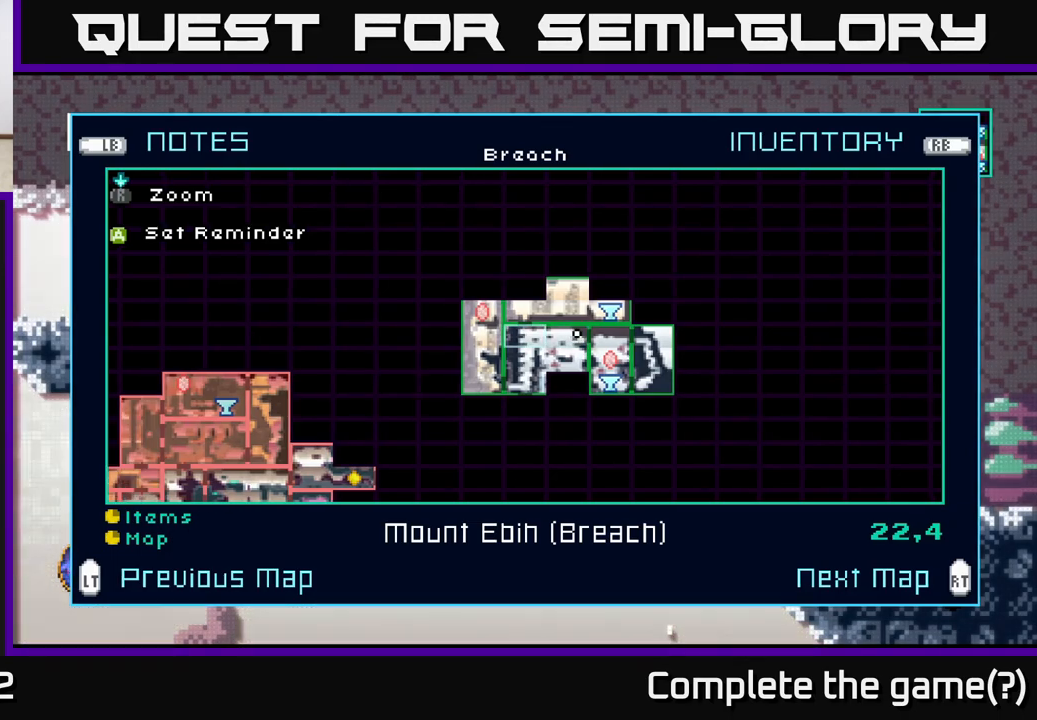
{"buttons": [], "left_stick": "center", "right_stick": "center", "events": []}
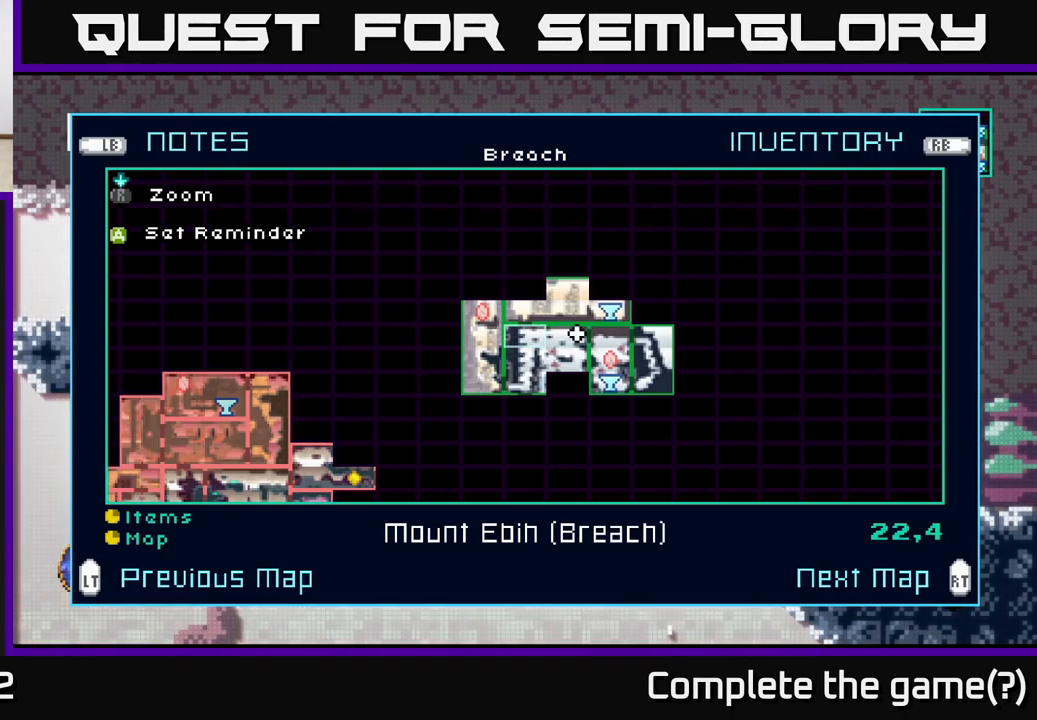
{"buttons": [], "left_stick": "left", "right_stick": "center", "events": [[100, "SELECT", "down"], [200, "SELECT", "up"], [217, "left_stick", "up-left"], [333, "left_stick", "left"]]}
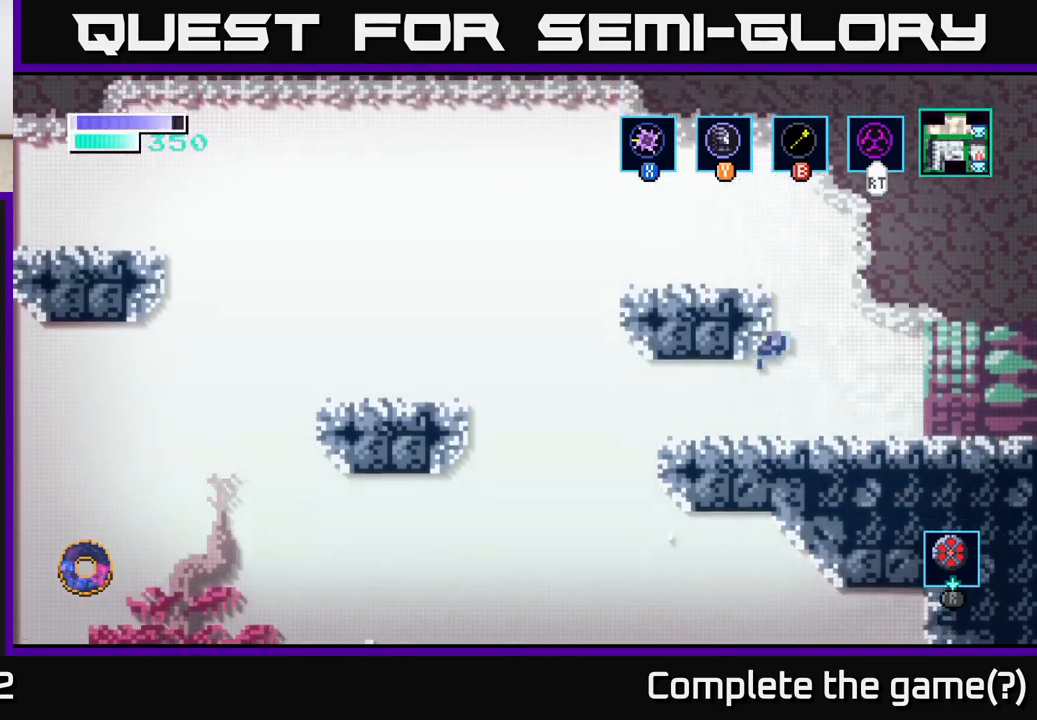
{"buttons": [], "left_stick": "left", "right_stick": "center", "events": []}
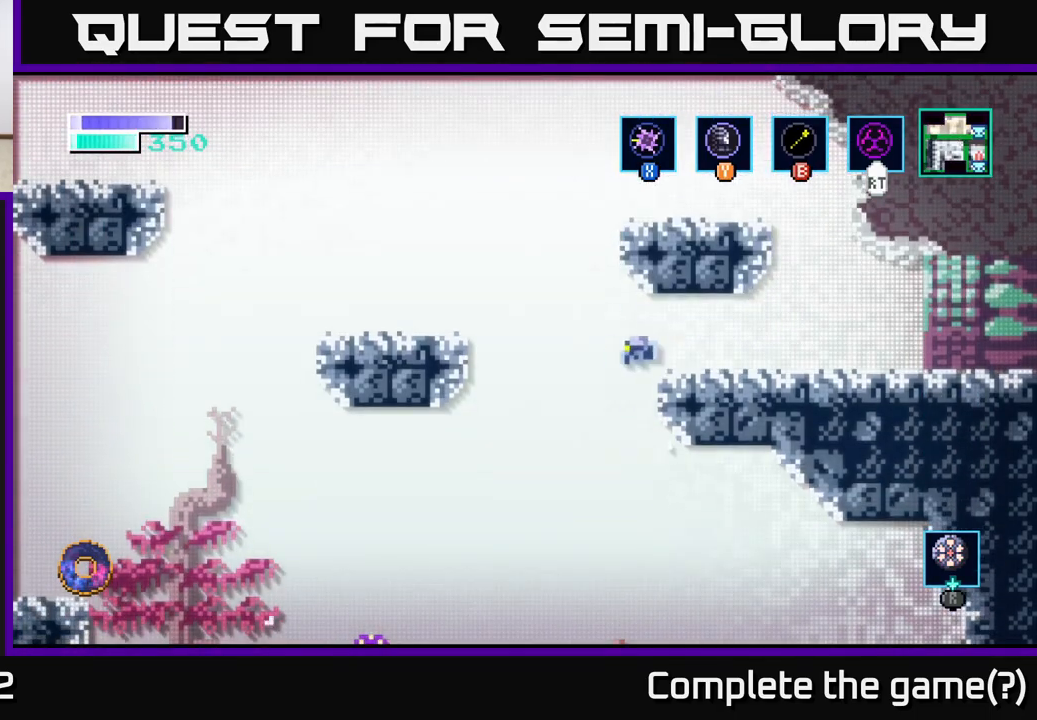
{"buttons": [], "left_stick": "left", "right_stick": "center", "events": [[150, "left_stick", "right"], [433, "left_stick", "left"]]}
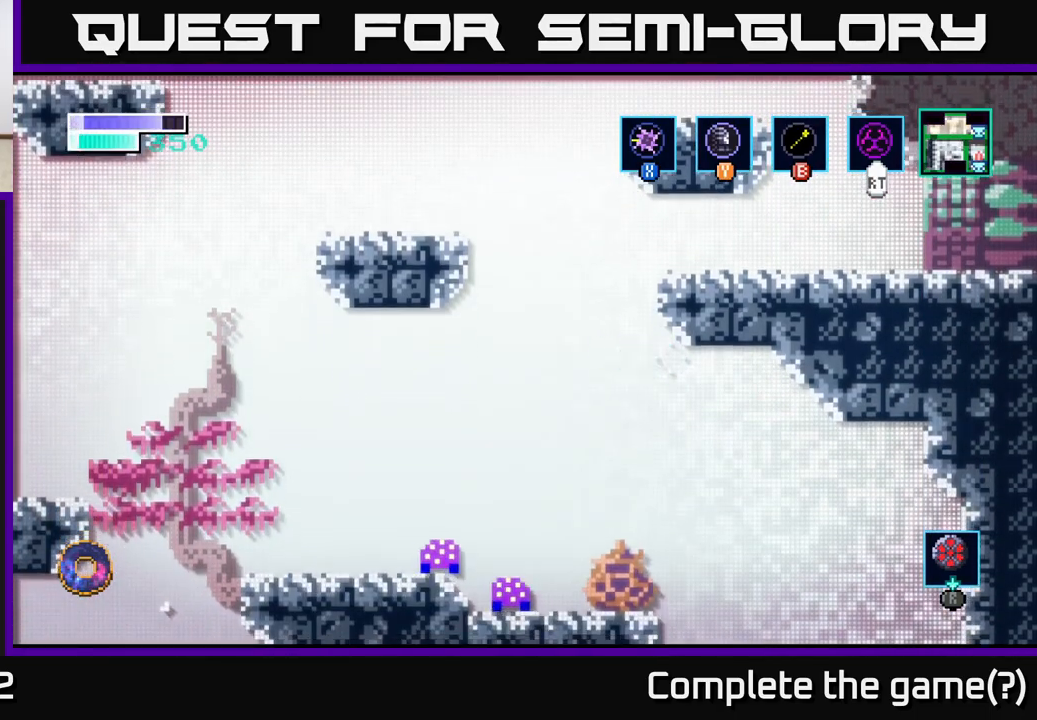
{"buttons": [], "left_stick": "right", "right_stick": "center", "events": [[117, "left_stick", "right"]]}
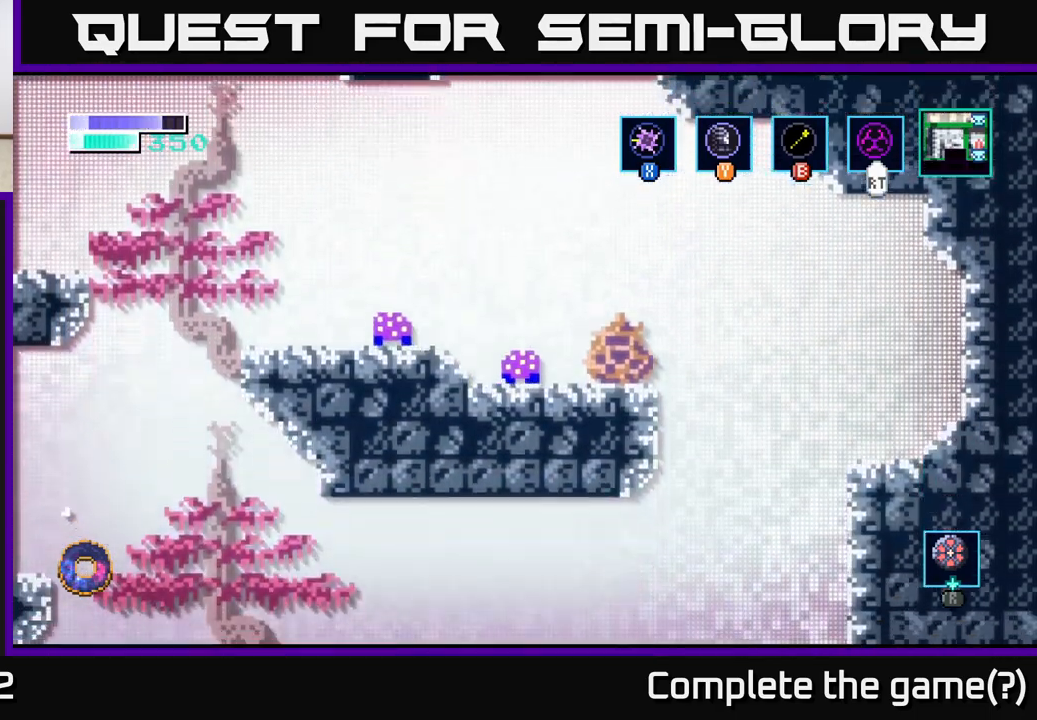
{"buttons": [], "left_stick": "left", "right_stick": "center", "events": [[100, "left_stick", "left"]]}
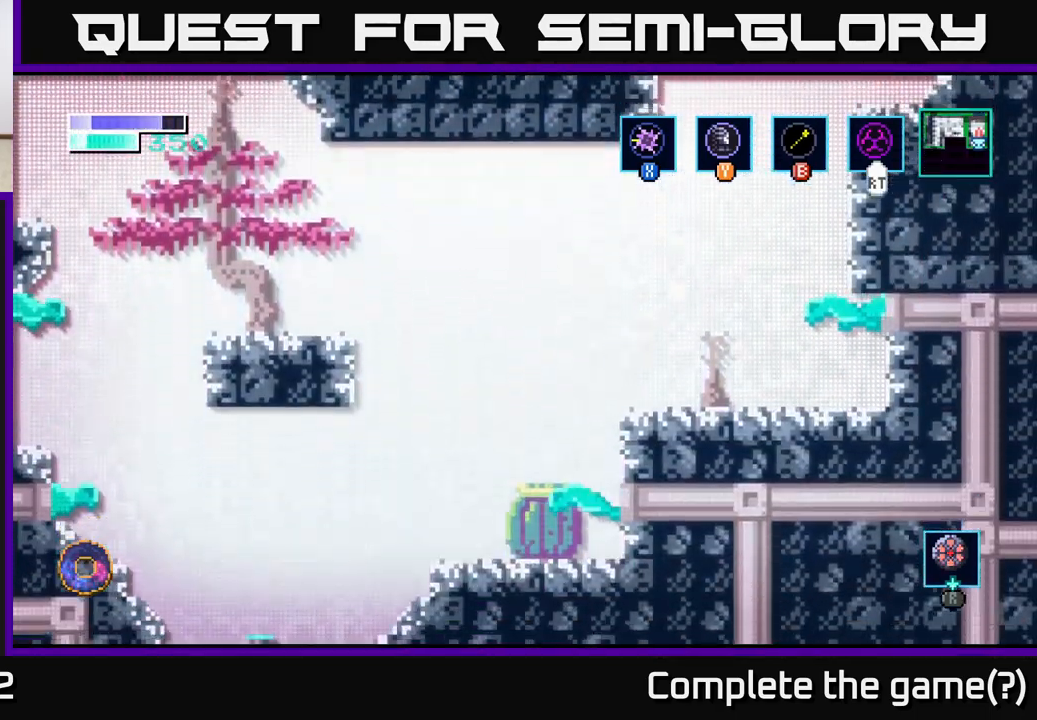
{"buttons": [], "left_stick": "center", "right_stick": "center", "events": [[450, "left_stick", "center"]]}
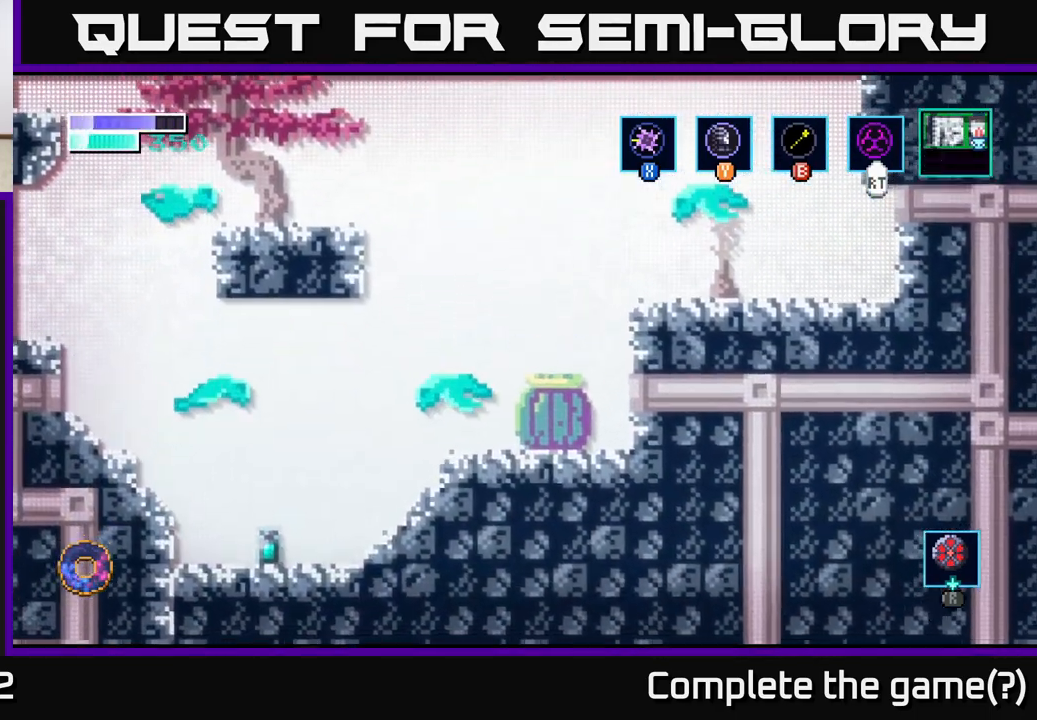
{"buttons": [], "left_stick": "left", "right_stick": "center", "events": [[167, "left_stick", "left"]]}
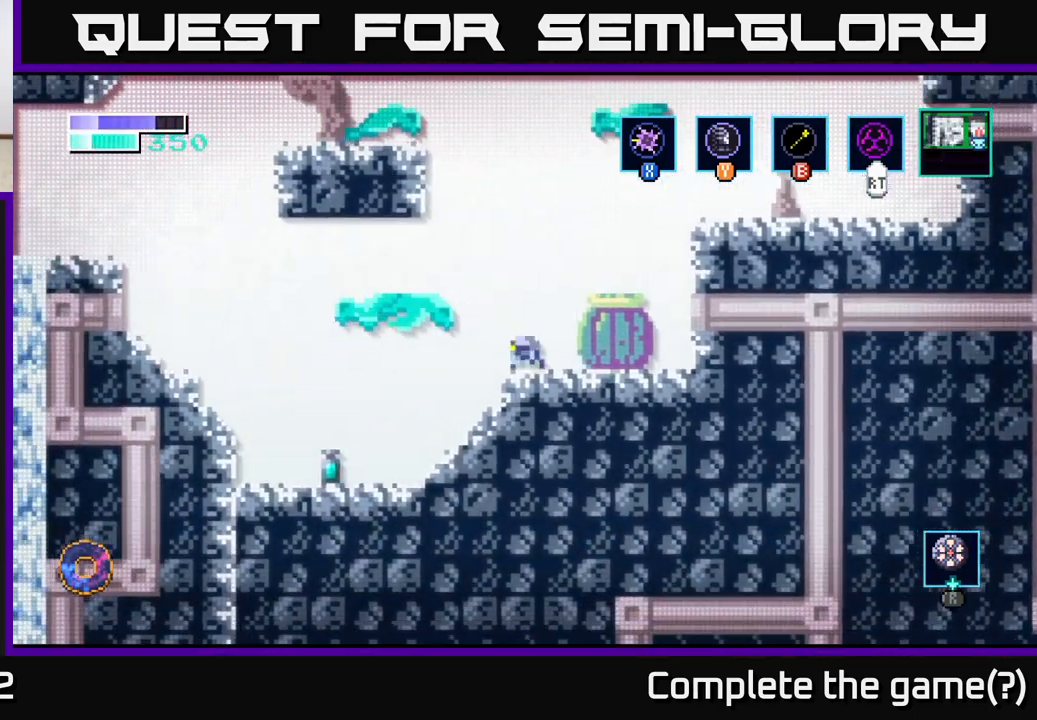
{"buttons": [], "left_stick": "left", "right_stick": "center", "events": []}
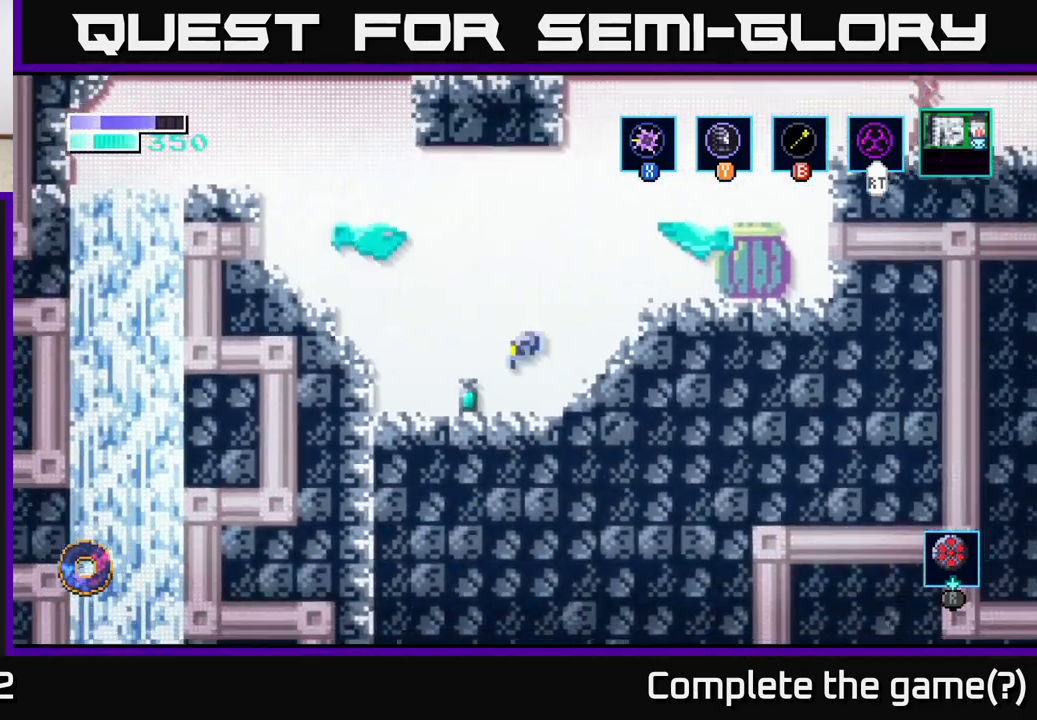
{"buttons": [], "left_stick": "center", "right_stick": "center", "events": [[50, "X", "down"], [167, "X", "up"], [367, "left_stick", "center"]]}
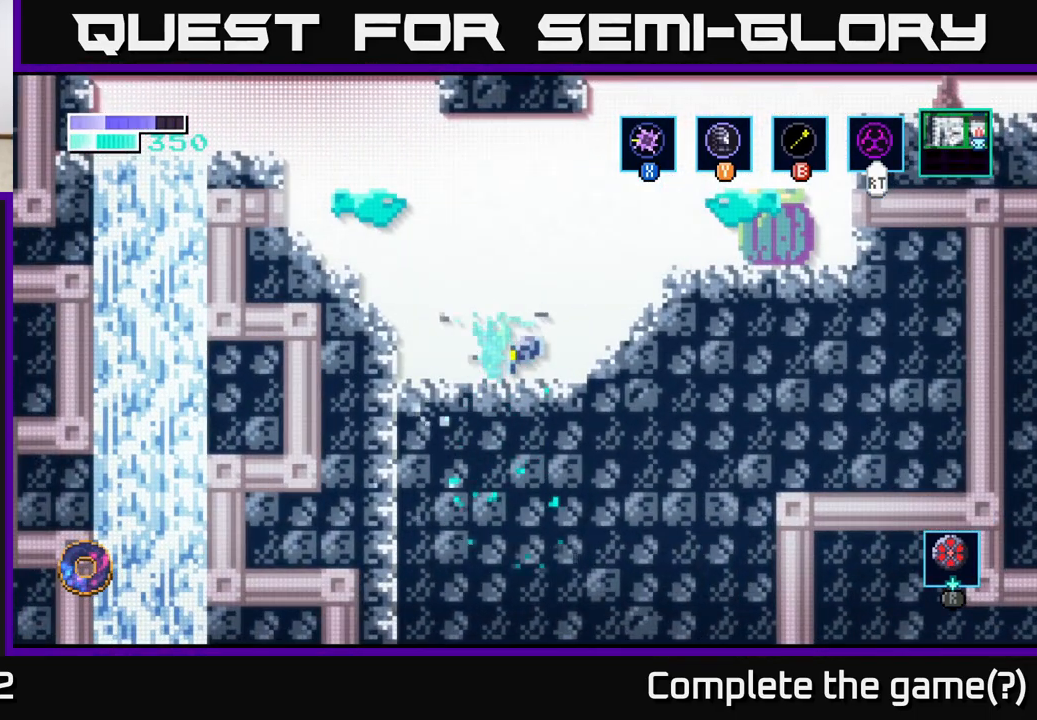
{"buttons": [], "left_stick": "center", "right_stick": "center", "events": []}
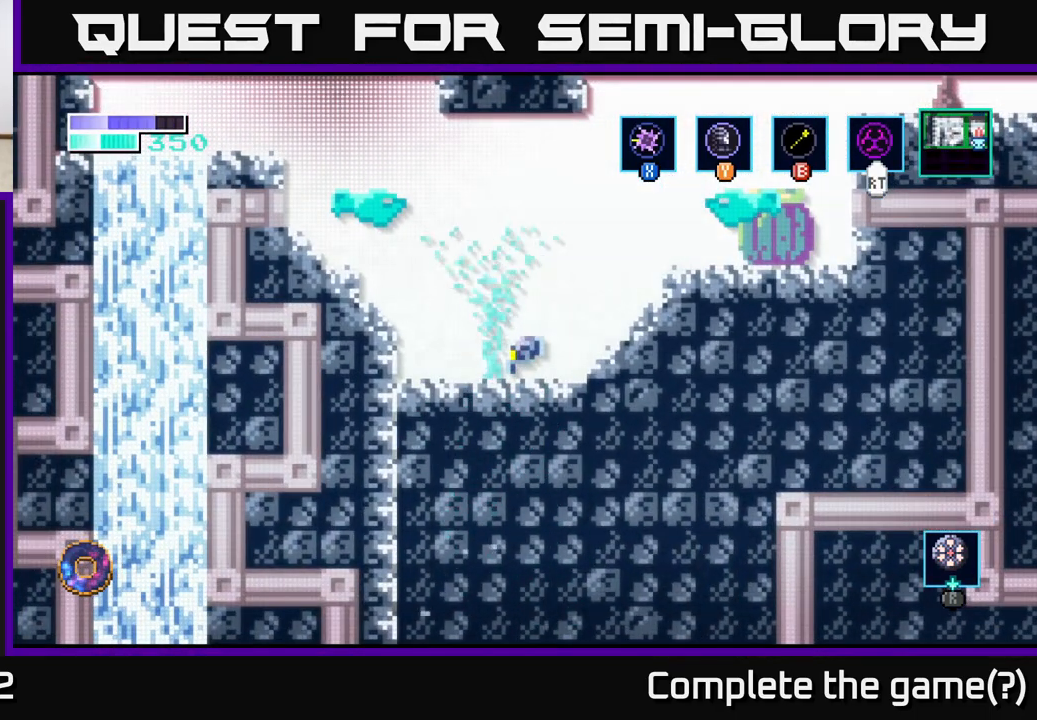
{"buttons": [], "left_stick": "center", "right_stick": "center", "events": []}
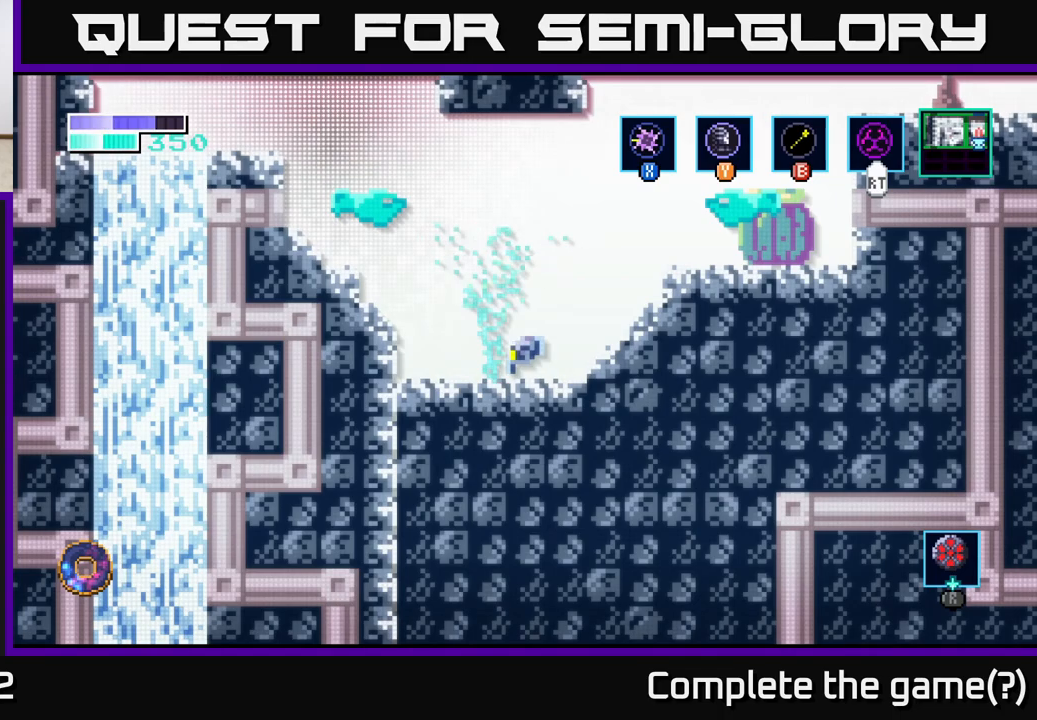
{"buttons": [], "left_stick": "right", "right_stick": "center", "events": [[450, "left_stick", "right"]]}
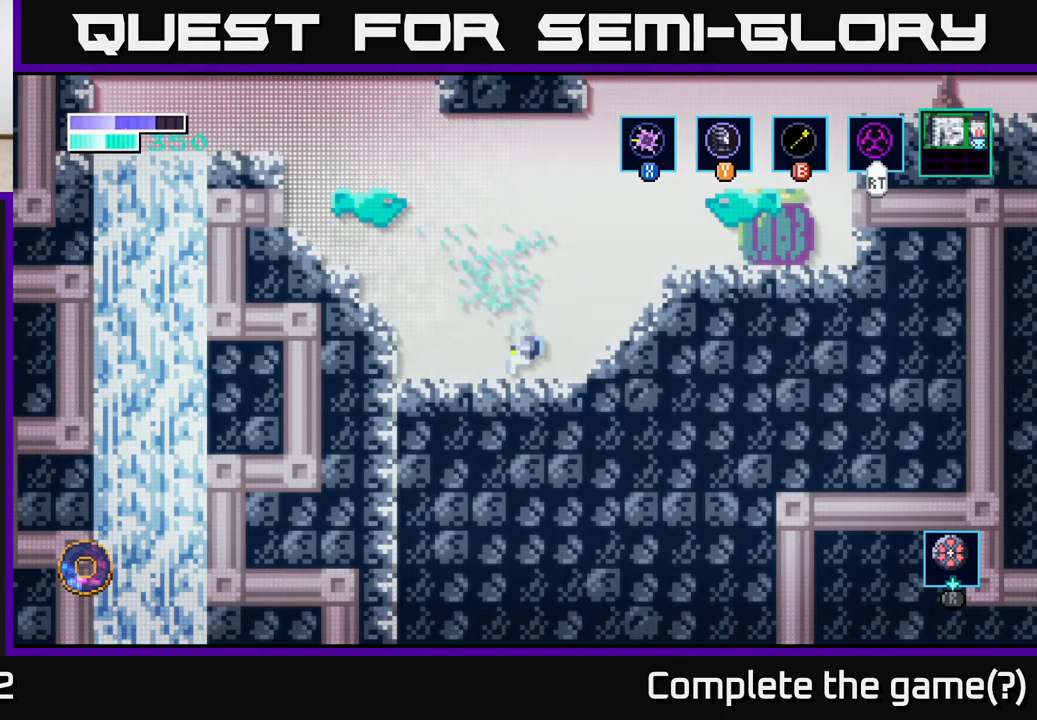
{"buttons": [], "left_stick": "right", "right_stick": "center", "events": []}